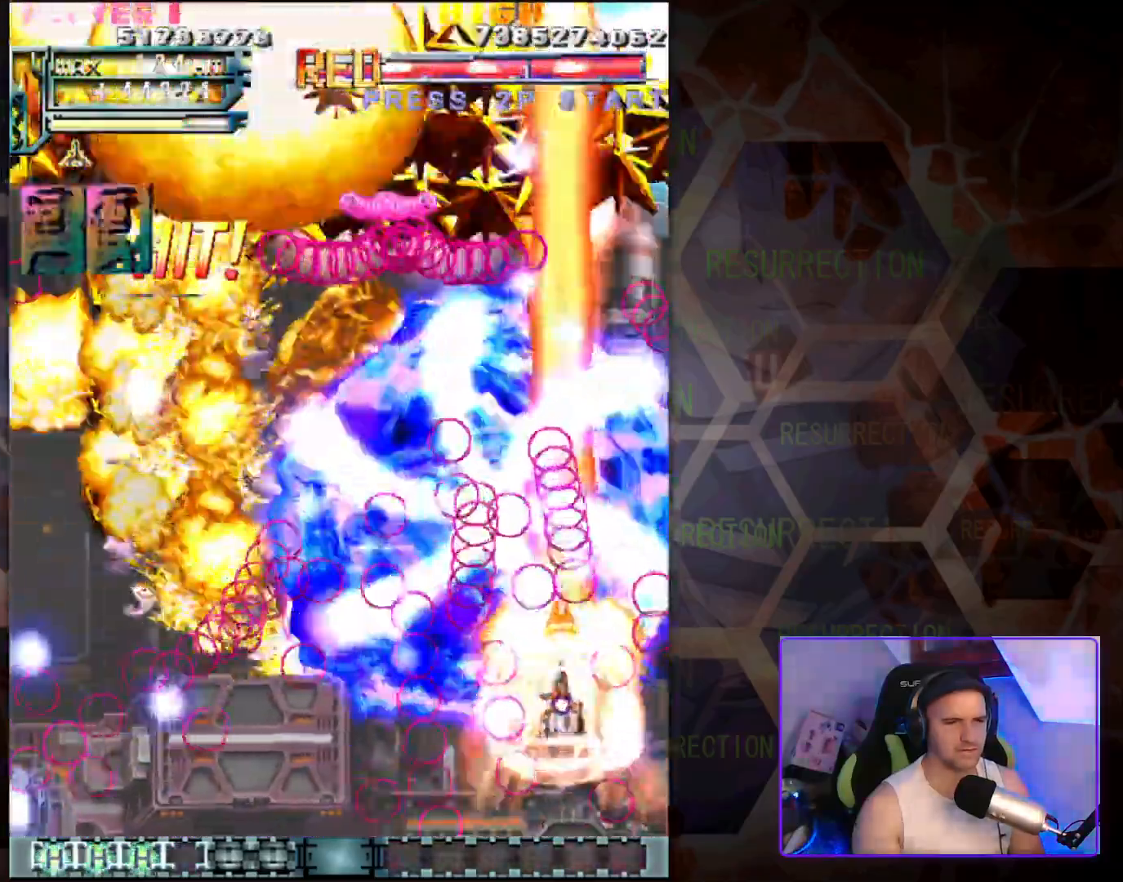
Gameplay with a controller (arcade stick); each line is a JSON object with the inputs held at the frame after it. "events" lists button and stick changes between this image and that frame as [ms after this image, input, new state], when the widget could be followed in between. Not read: L3 R3.
{"buttons": [], "left_stick": "left", "events": [[50, "left_stick", "left"]]}
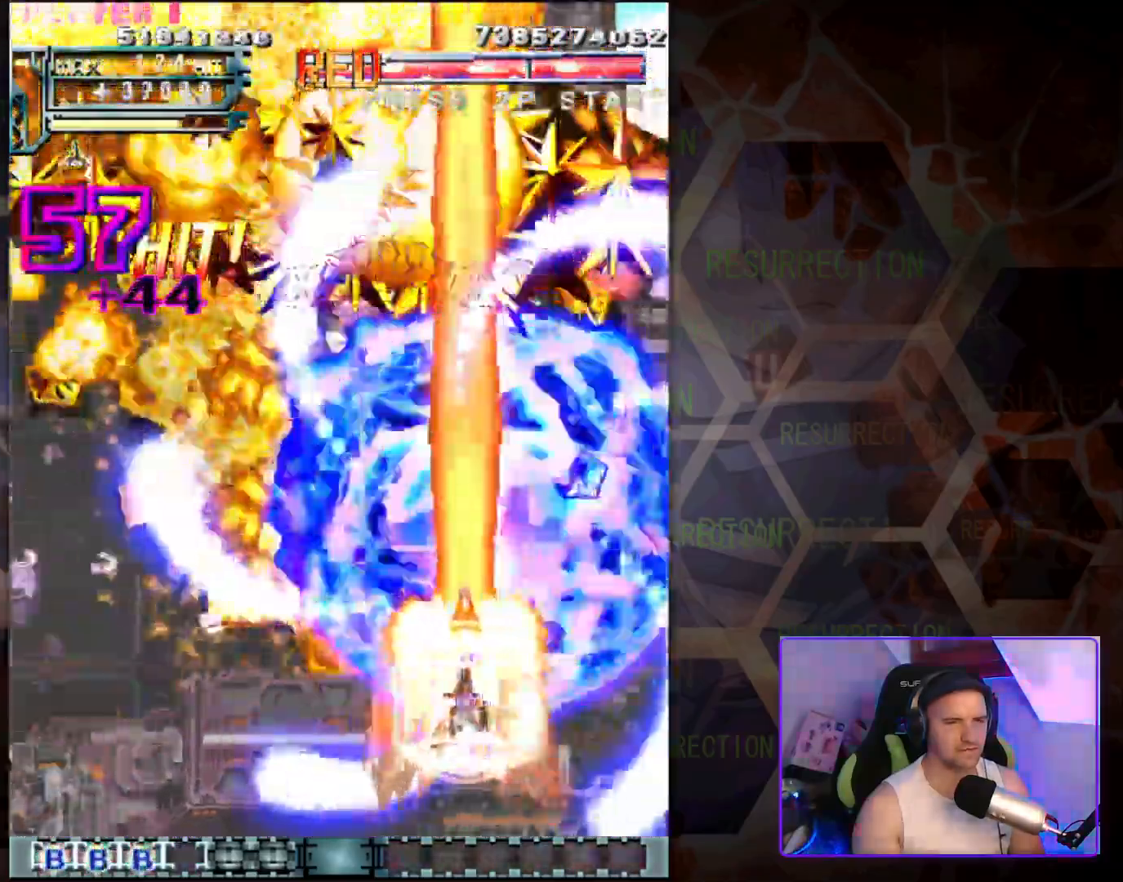
{"buttons": [], "left_stick": "up-left", "events": [[117, "left_stick", "up-left"], [317, "left_stick", "up-right"], [467, "left_stick", "up-left"]]}
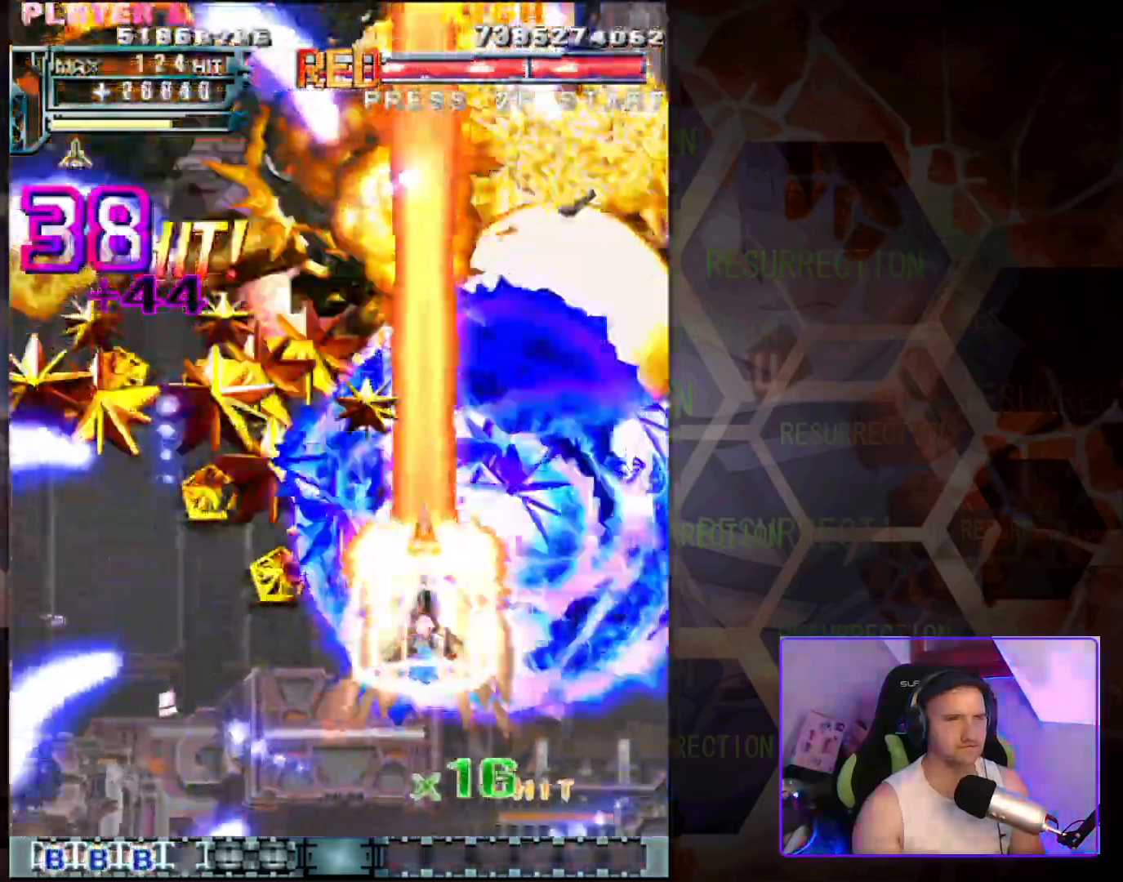
{"buttons": [], "left_stick": "up-left", "events": [[33, "left_stick", "left"], [483, "left_stick", "up-left"]]}
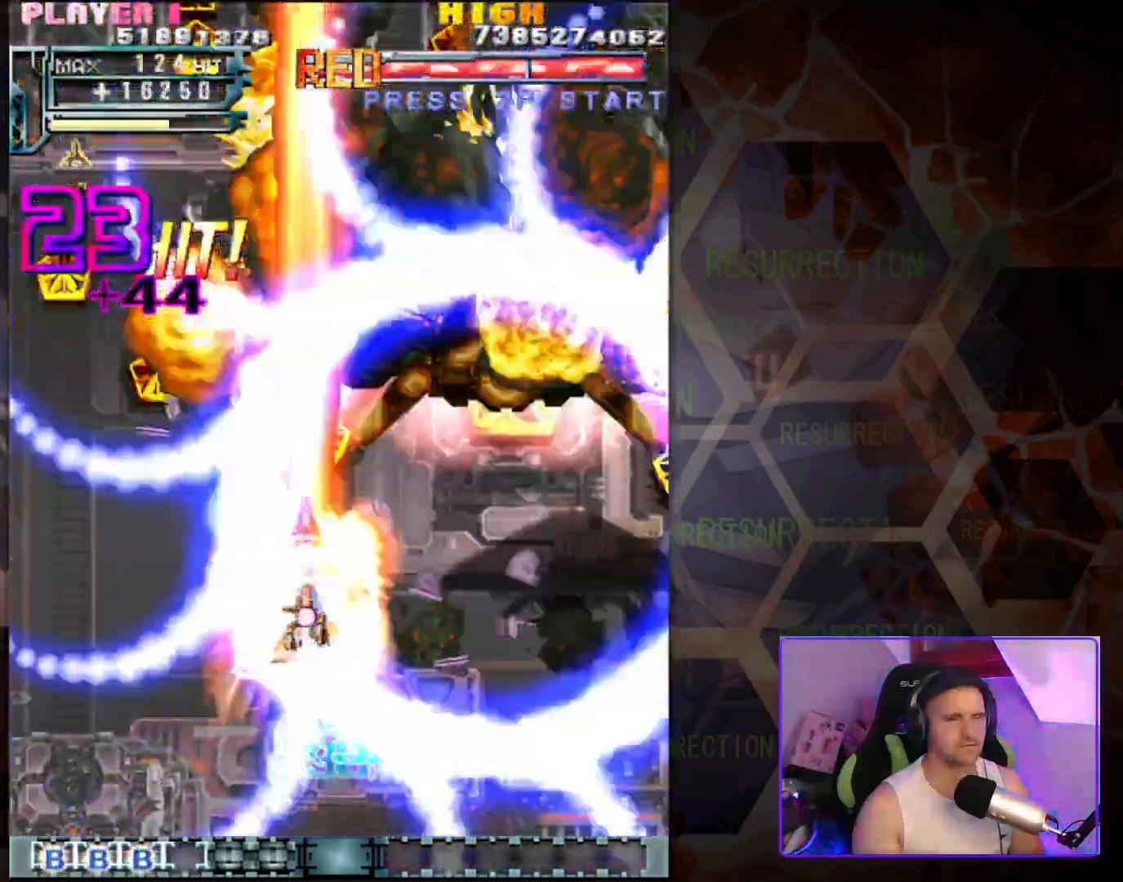
{"buttons": [], "left_stick": "up-left", "events": [[167, "left_stick", "left"], [300, "left_stick", "up-left"]]}
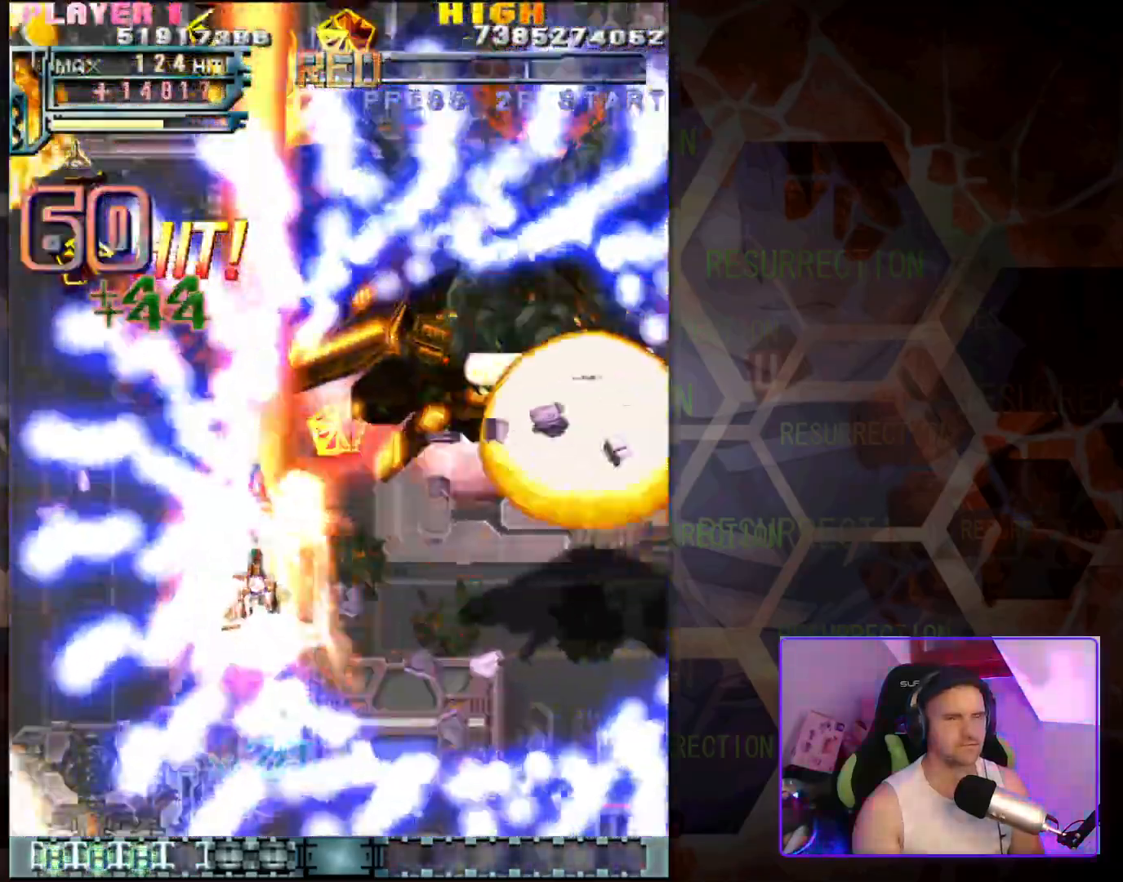
{"buttons": [], "left_stick": "up-right", "events": [[367, "left_stick", "up"], [467, "left_stick", "up-right"]]}
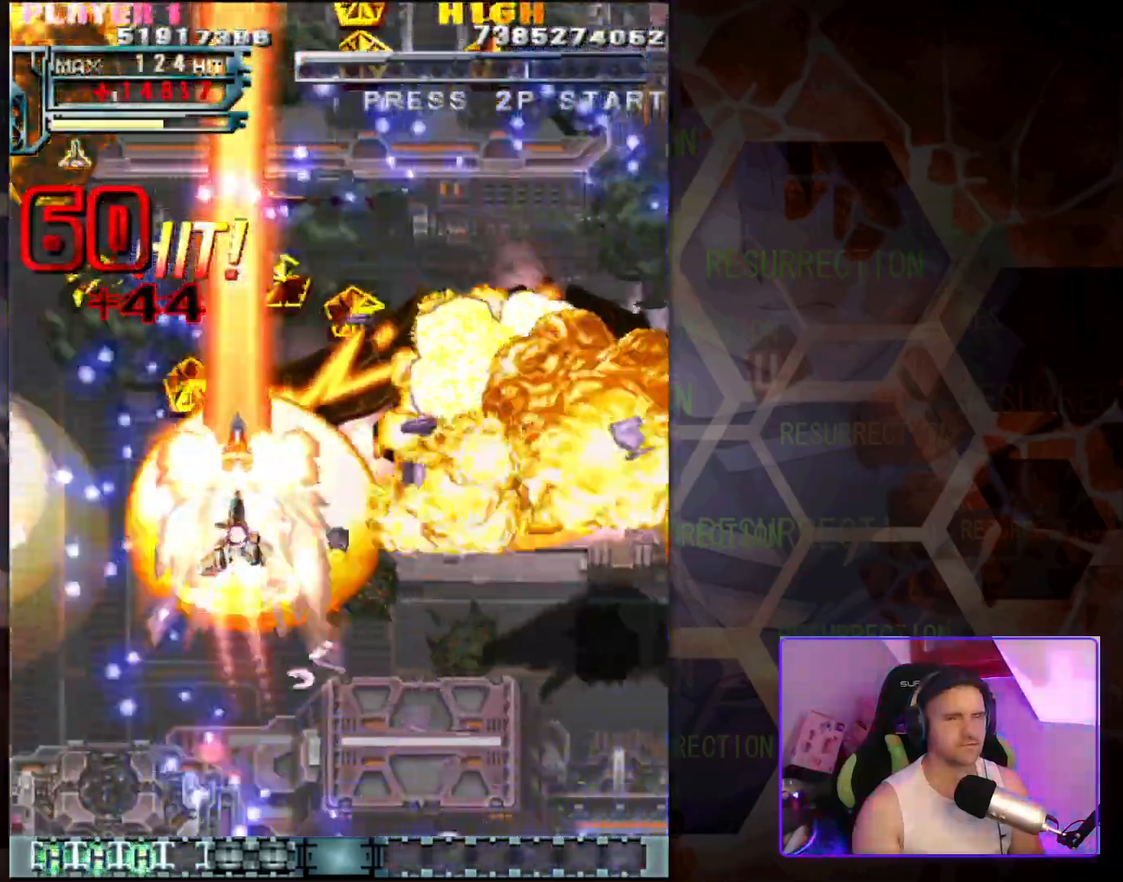
{"buttons": [], "left_stick": "down-right", "events": [[67, "left_stick", "right"], [200, "left_stick", "down-right"]]}
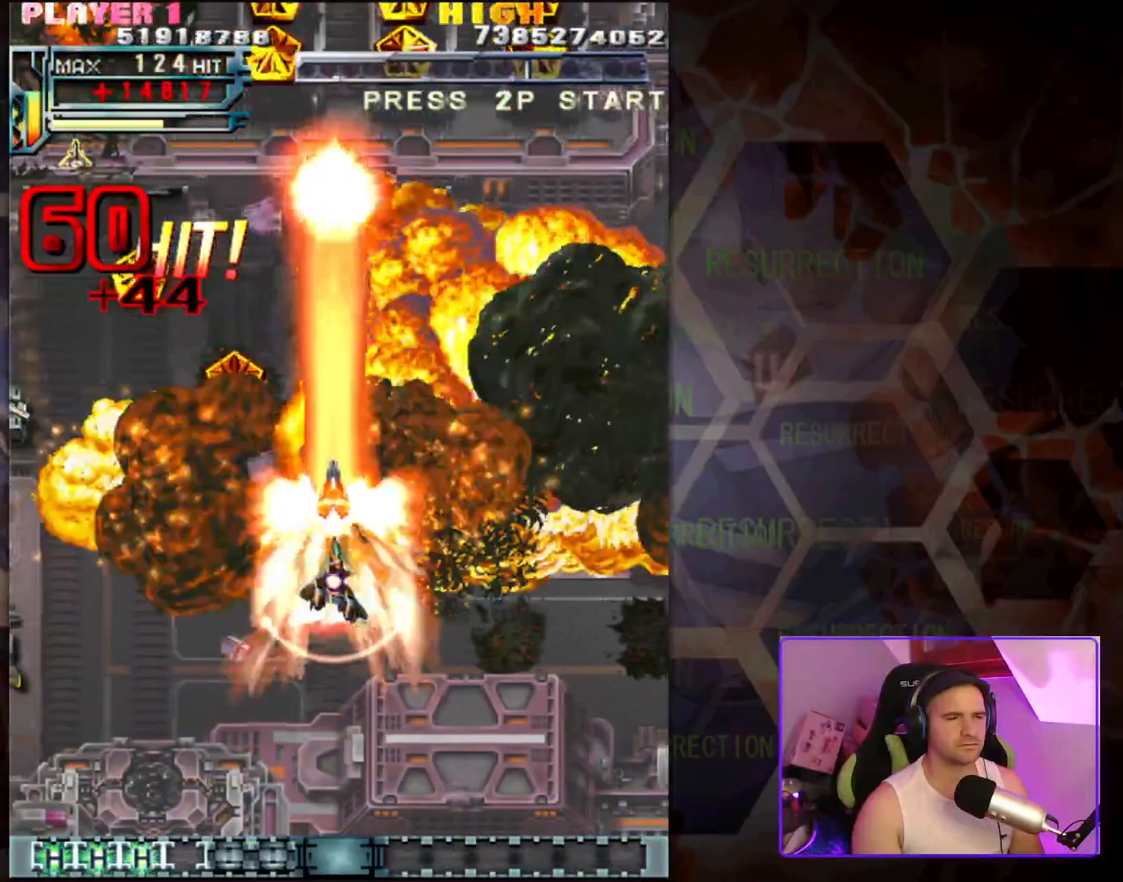
{"buttons": [], "left_stick": "up-left", "events": [[117, "left_stick", "right"], [317, "left_stick", "up"], [450, "left_stick", "up-left"]]}
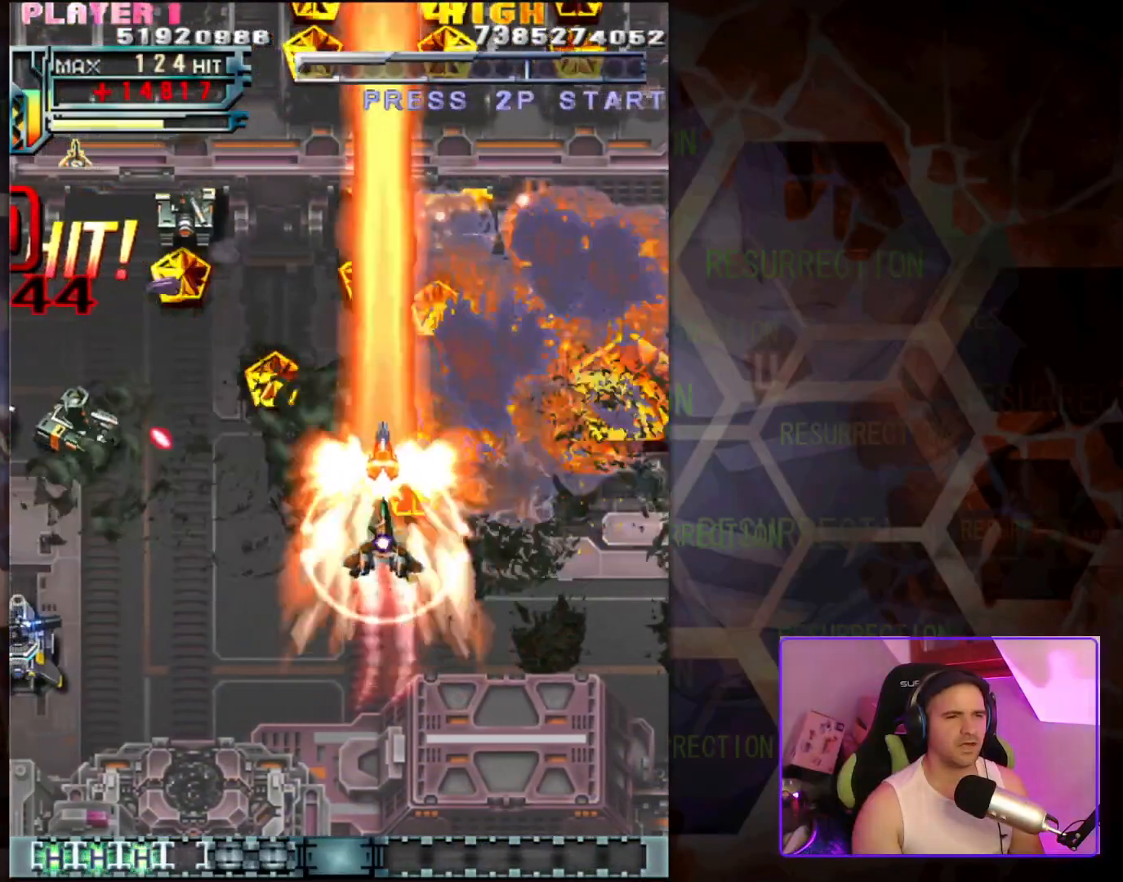
{"buttons": [], "left_stick": "up-right", "events": [[433, "left_stick", "up-right"]]}
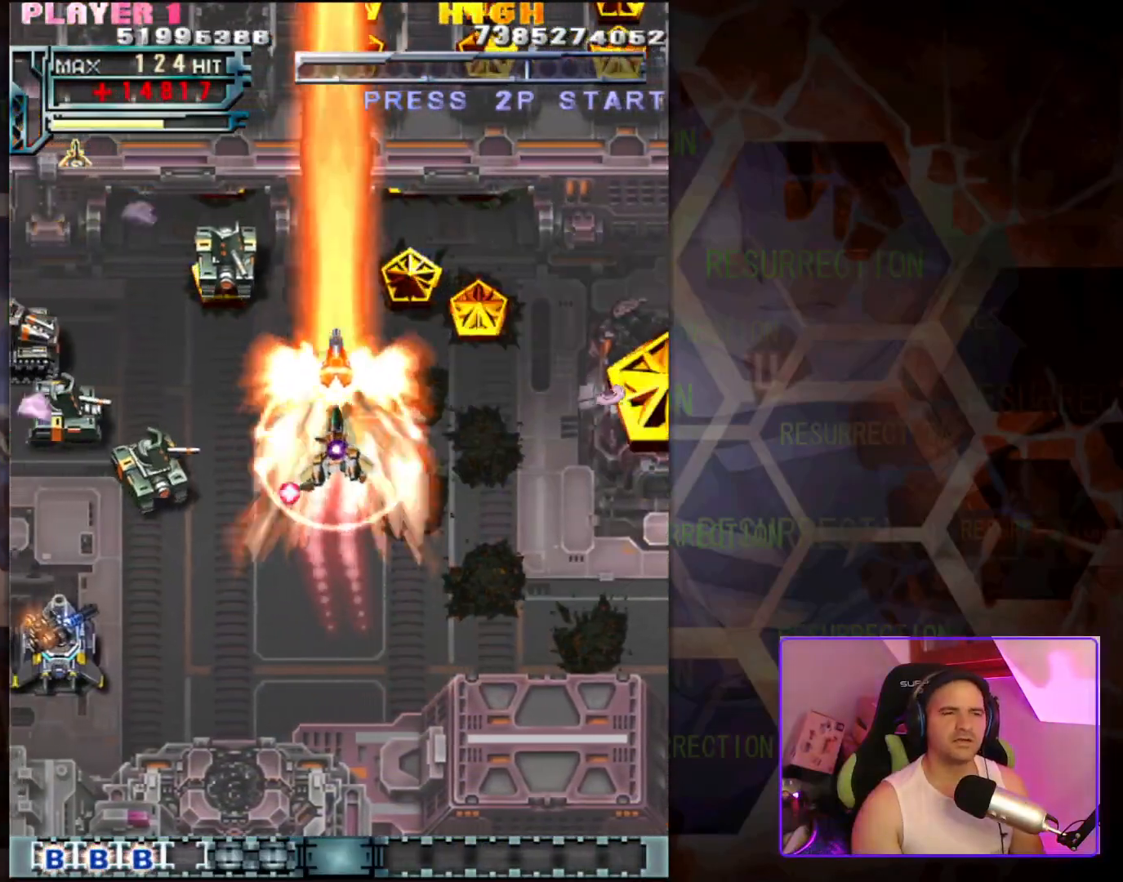
{"buttons": [], "left_stick": "right", "events": [[150, "left_stick", "right"]]}
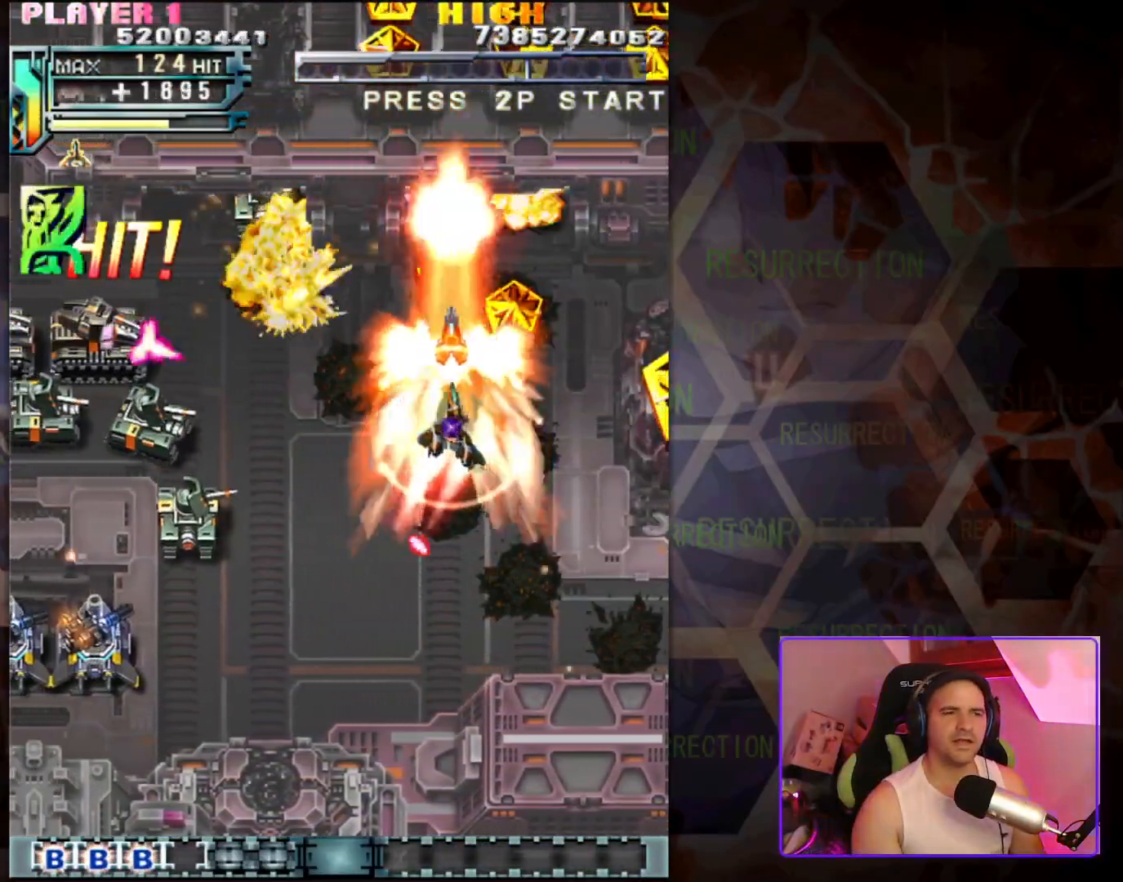
{"buttons": [], "left_stick": "center", "events": [[183, "left_stick", "up-right"], [283, "left_stick", "up"], [483, "left_stick", "center"]]}
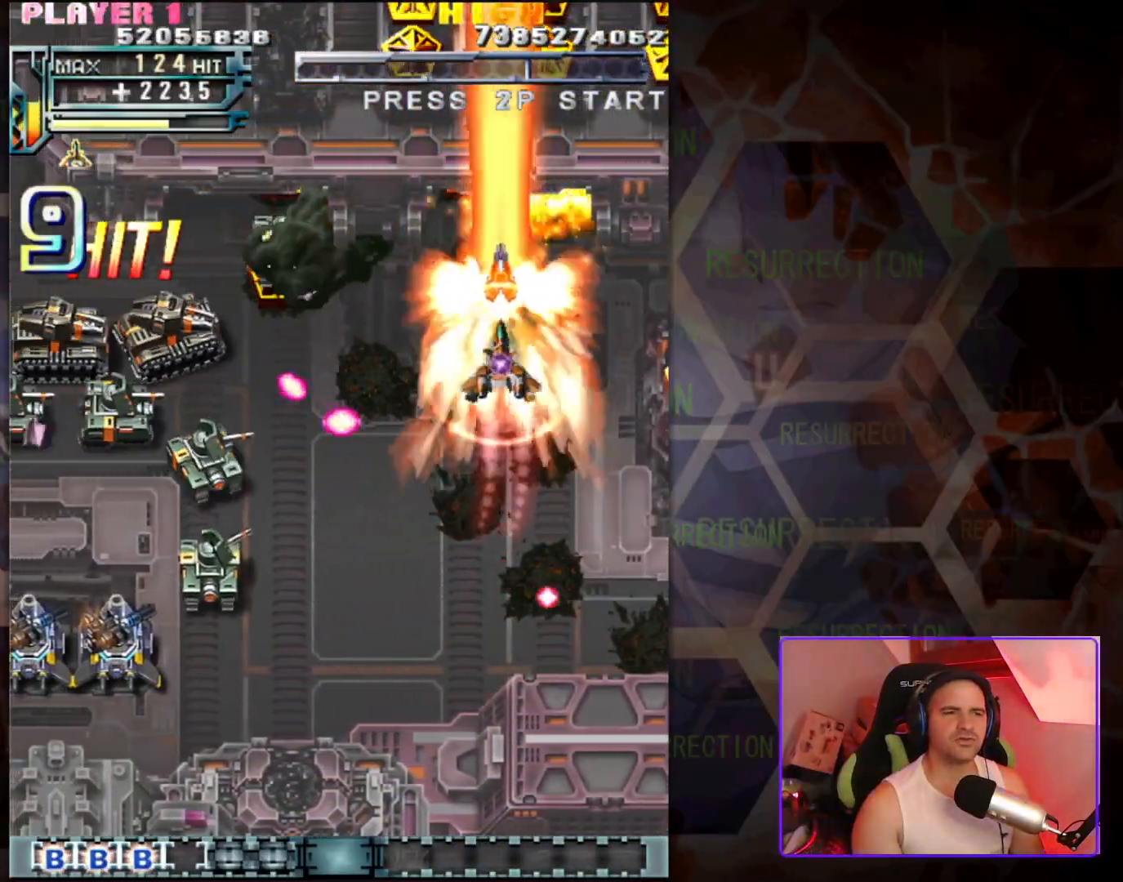
{"buttons": [], "left_stick": "right", "events": [[50, "left_stick", "down"], [217, "left_stick", "right"], [283, "left_stick", "up-right"], [483, "left_stick", "right"]]}
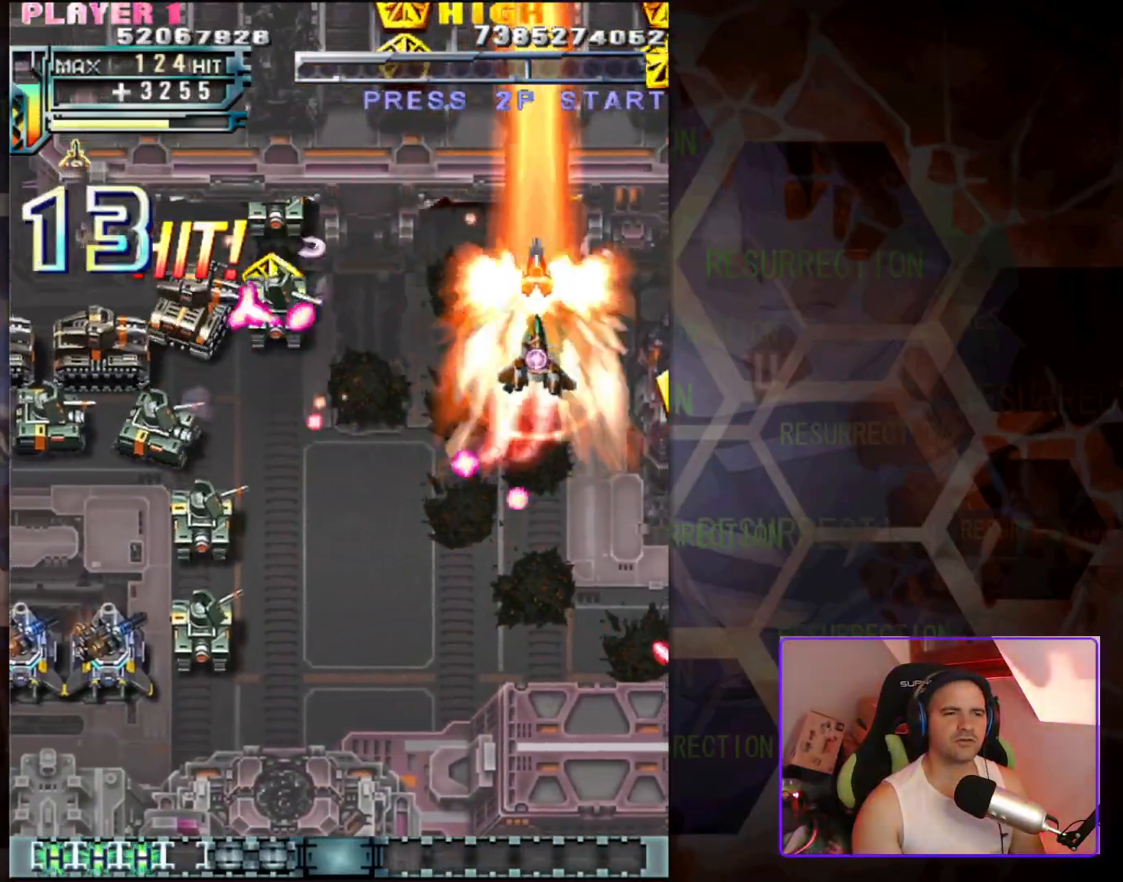
{"buttons": [], "left_stick": "down", "events": [[17, "left_stick", "down-right"], [83, "left_stick", "down"]]}
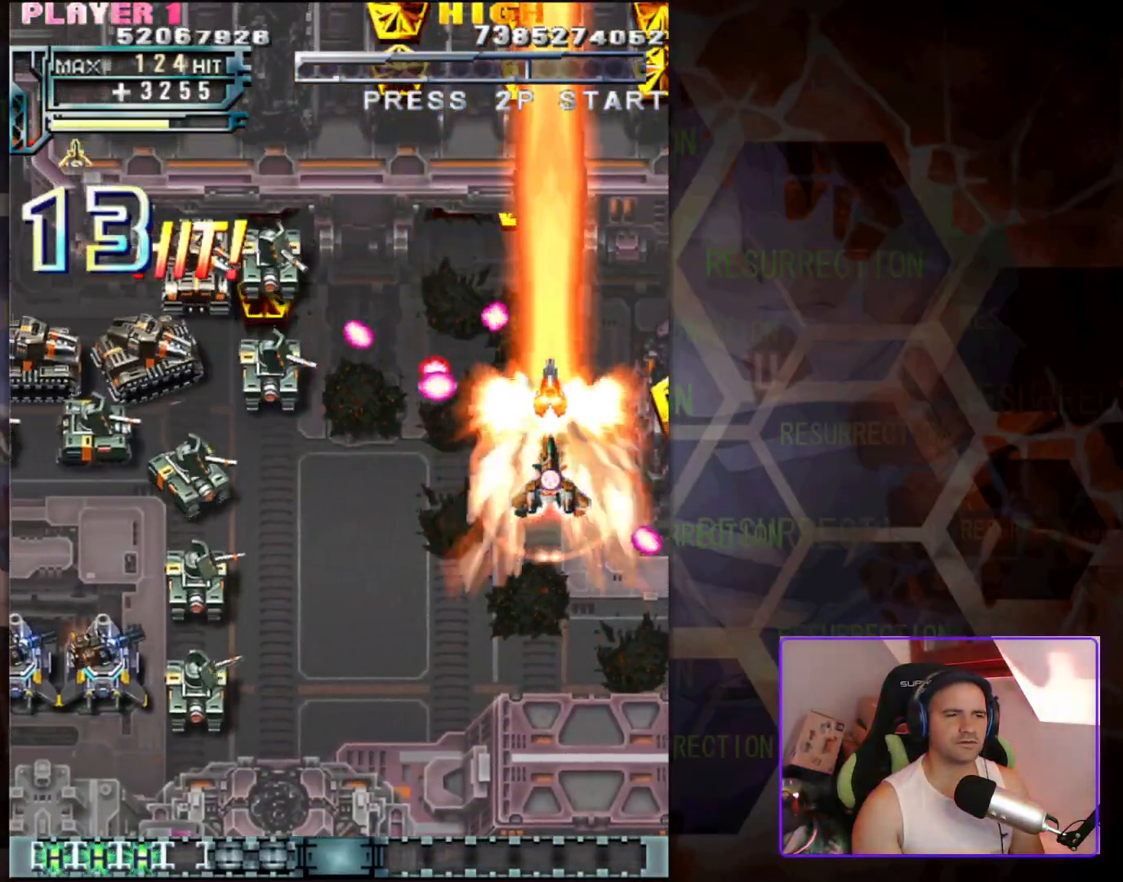
{"buttons": [], "left_stick": "down-left", "events": [[17, "left_stick", "down-left"]]}
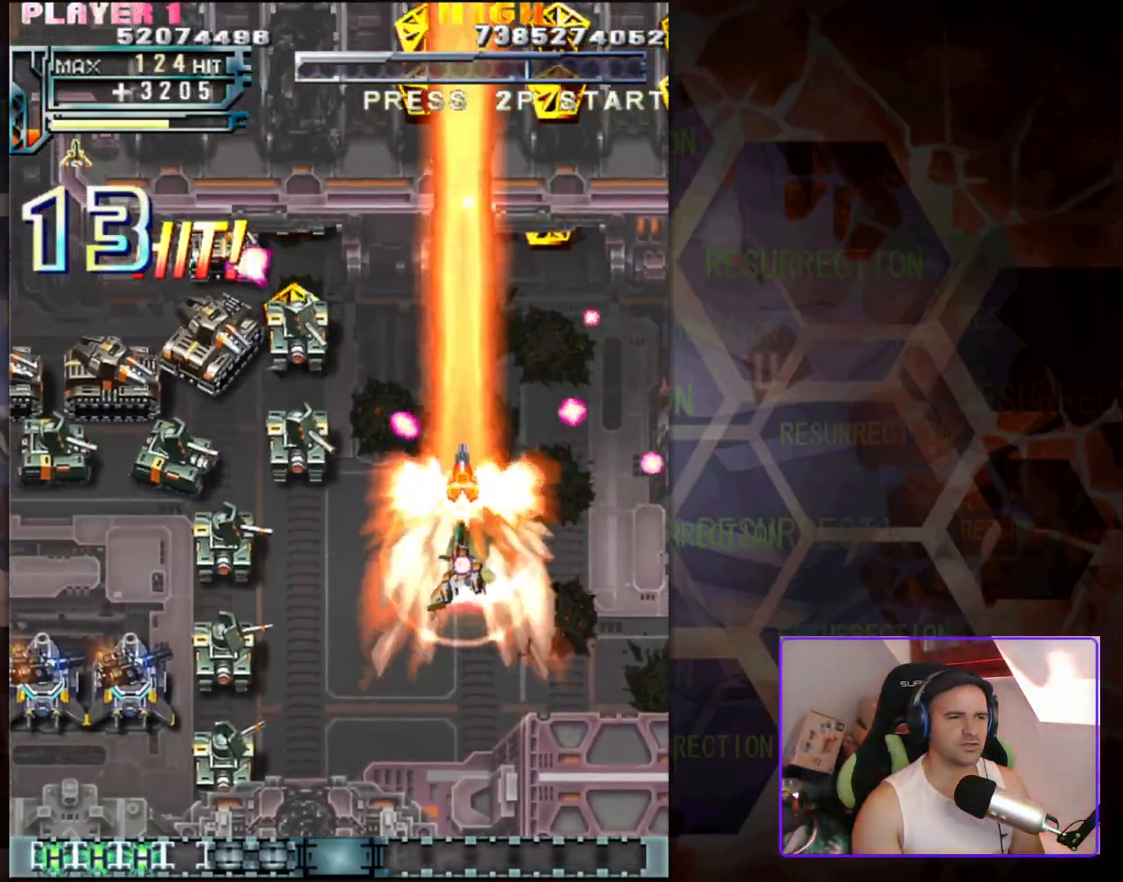
{"buttons": [], "left_stick": "down-left", "events": []}
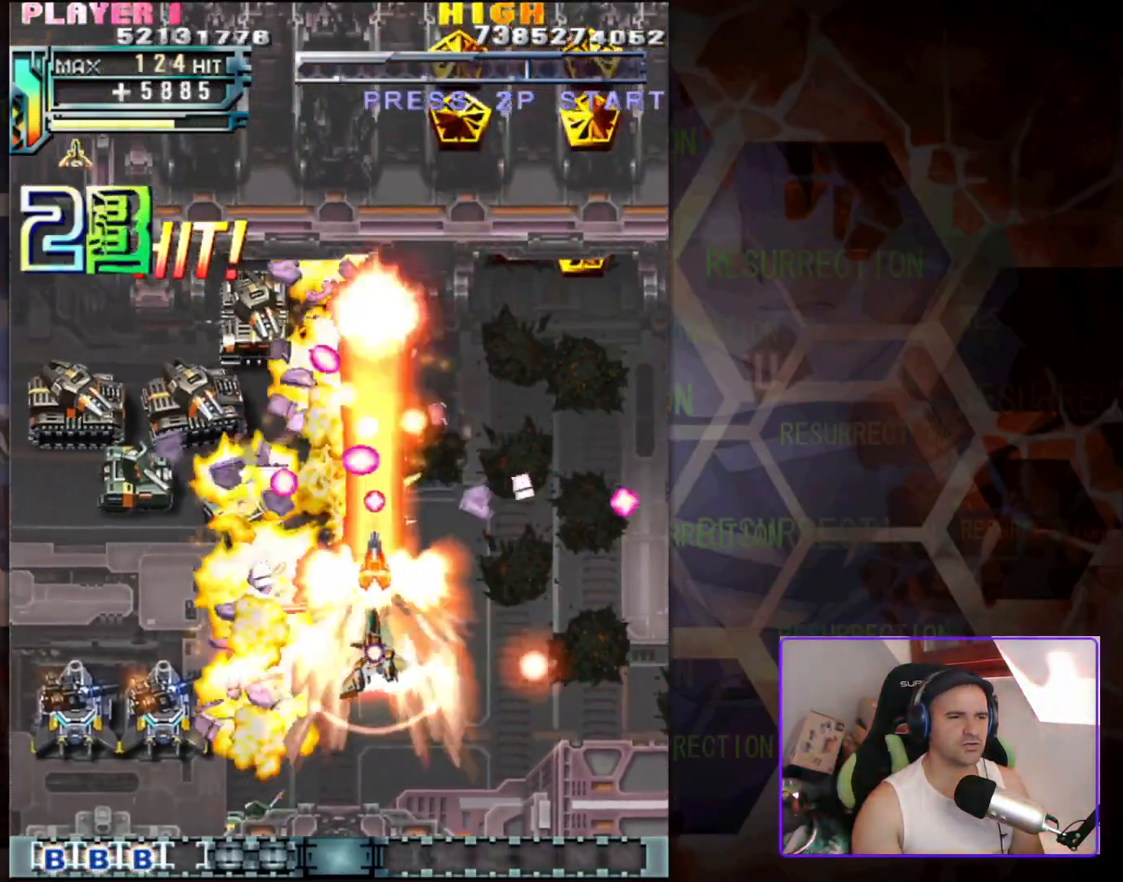
{"buttons": [], "left_stick": "down-left", "events": []}
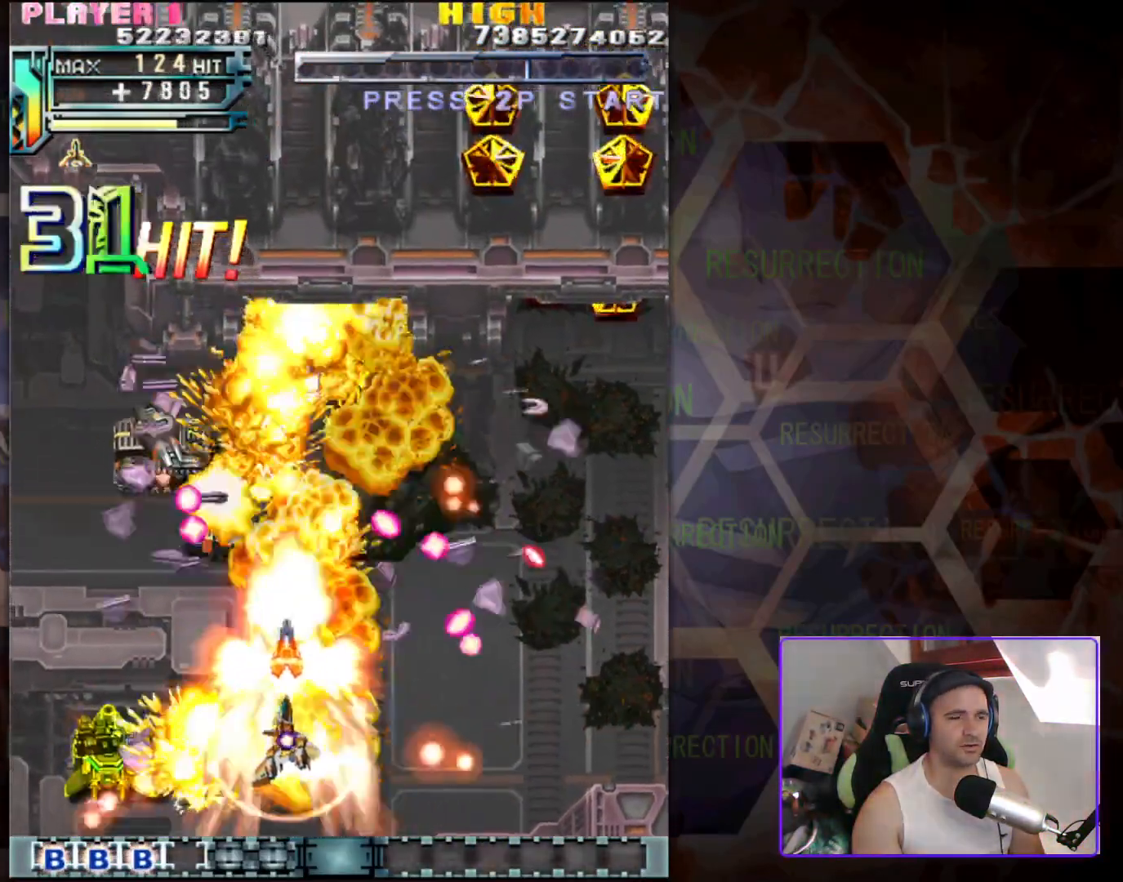
{"buttons": [], "left_stick": "up-left", "events": [[17, "left_stick", "left"], [283, "left_stick", "up-left"]]}
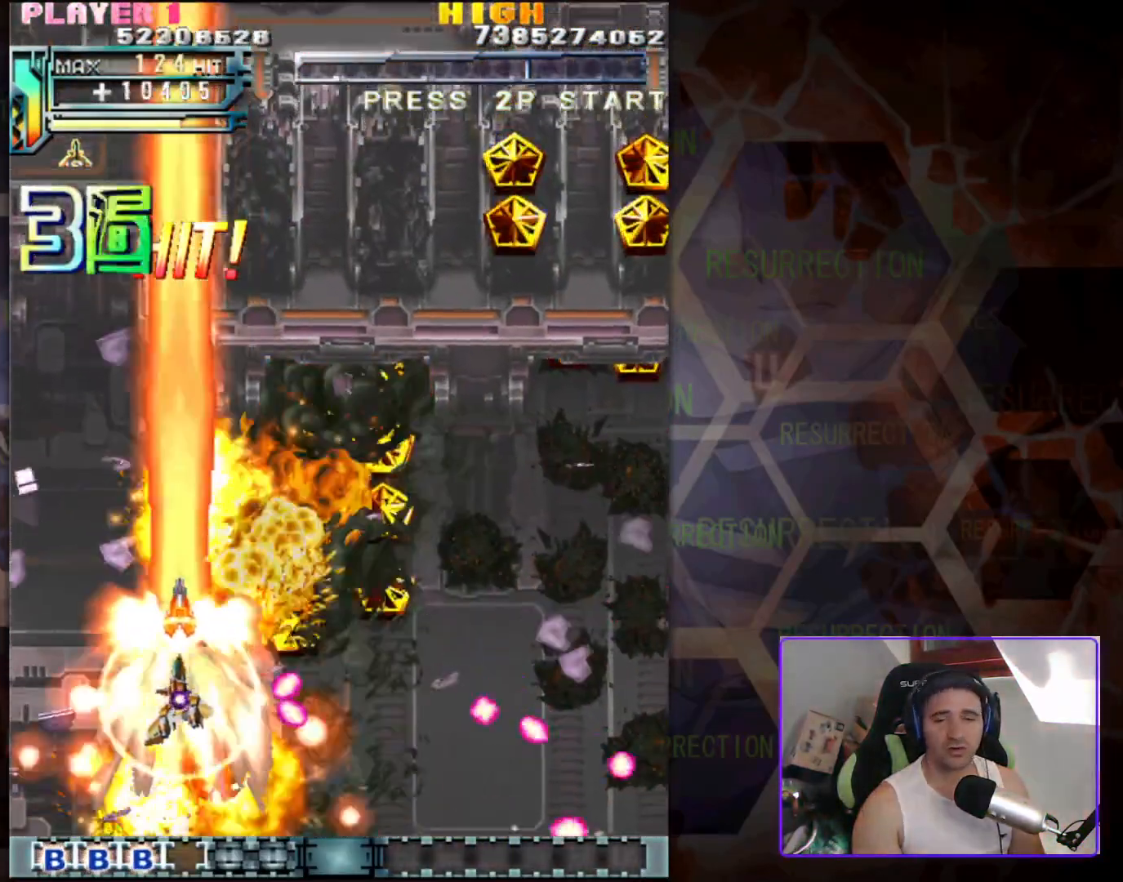
{"buttons": [], "left_stick": "up-right", "events": [[333, "left_stick", "up-right"]]}
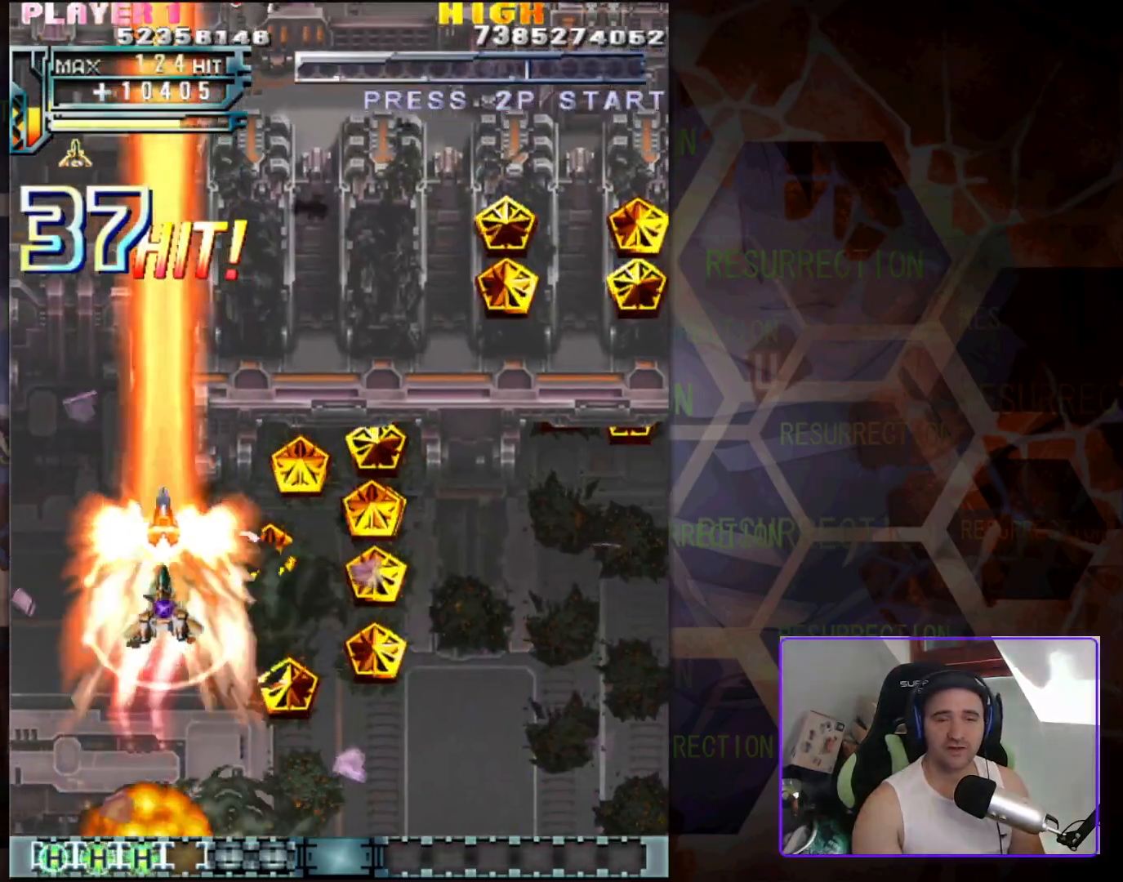
{"buttons": [], "left_stick": "down-right", "events": [[17, "left_stick", "right"], [383, "left_stick", "down-right"]]}
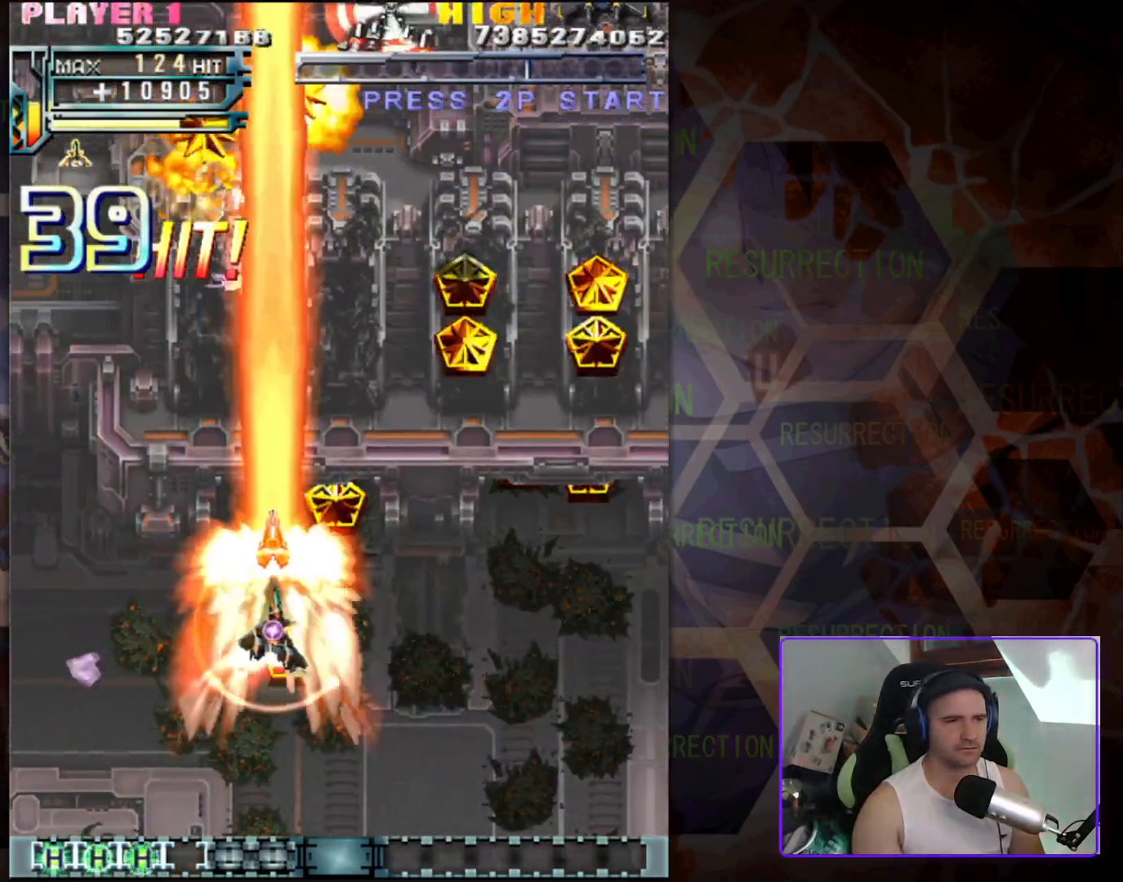
{"buttons": [], "left_stick": "up-right", "events": [[117, "left_stick", "up-right"]]}
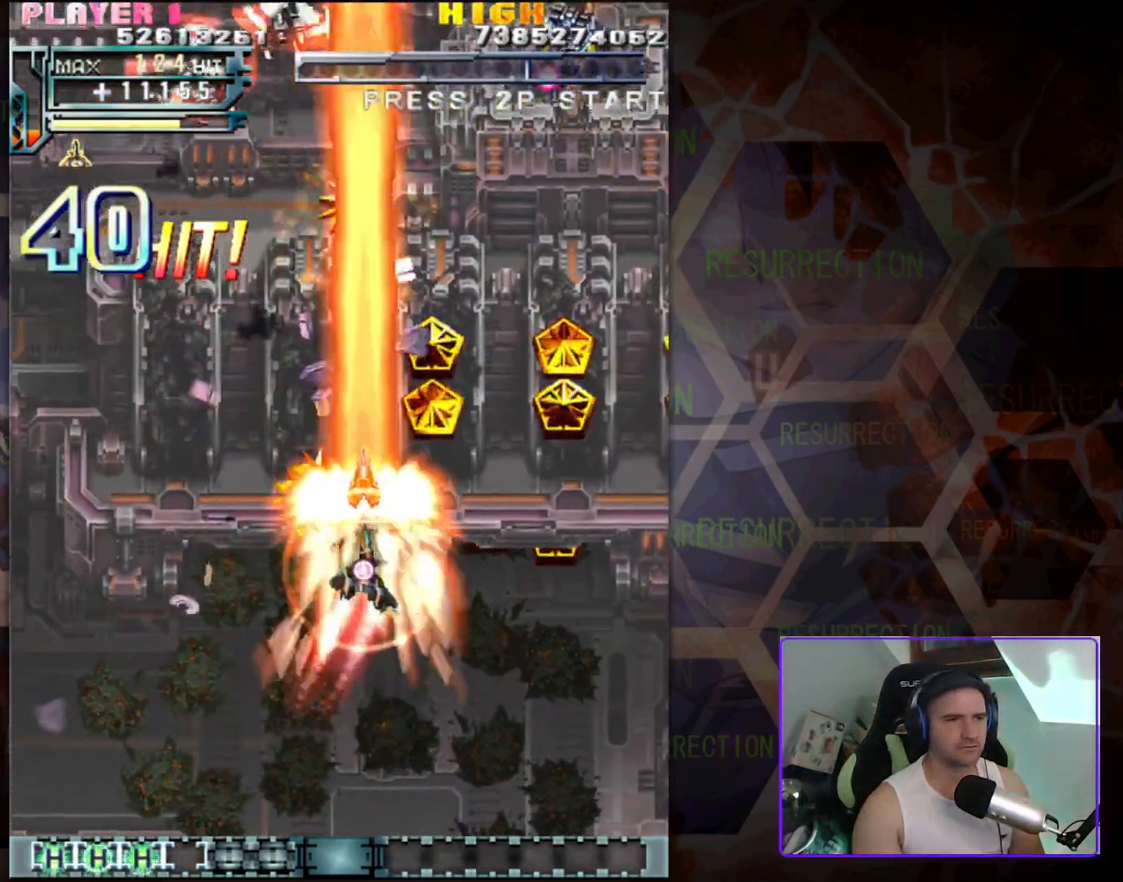
{"buttons": [], "left_stick": "right", "events": [[350, "left_stick", "right"]]}
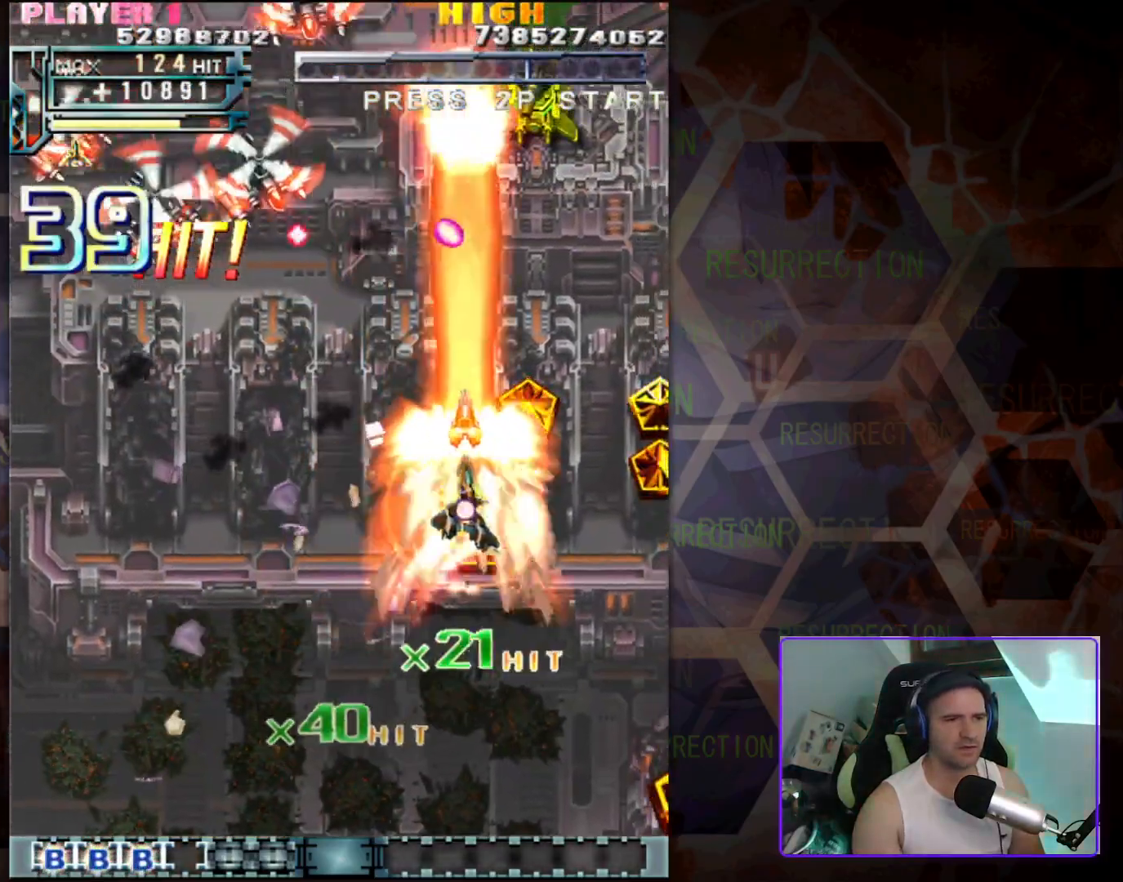
{"buttons": [], "left_stick": "up-left", "events": [[483, "left_stick", "up-left"]]}
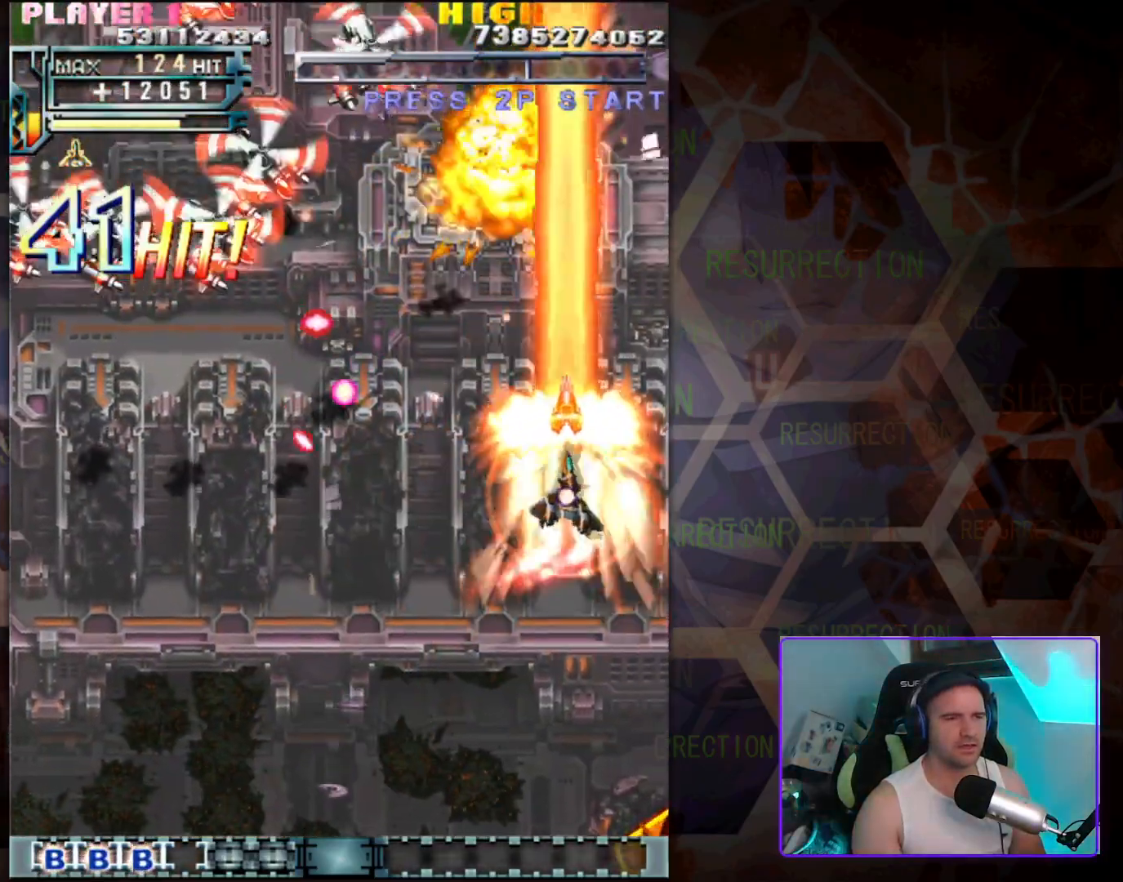
{"buttons": [], "left_stick": "down-left", "events": [[133, "left_stick", "left"], [467, "left_stick", "down-left"]]}
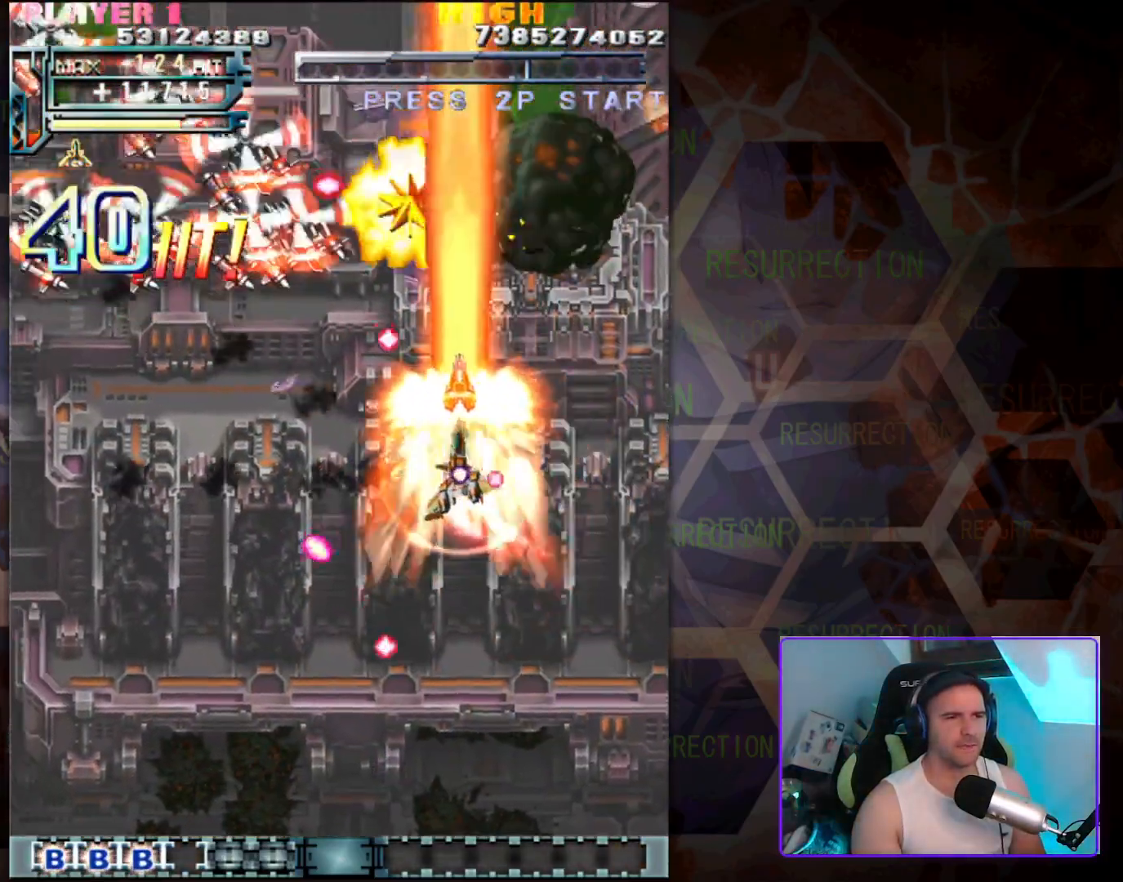
{"buttons": [], "left_stick": "down-left", "events": []}
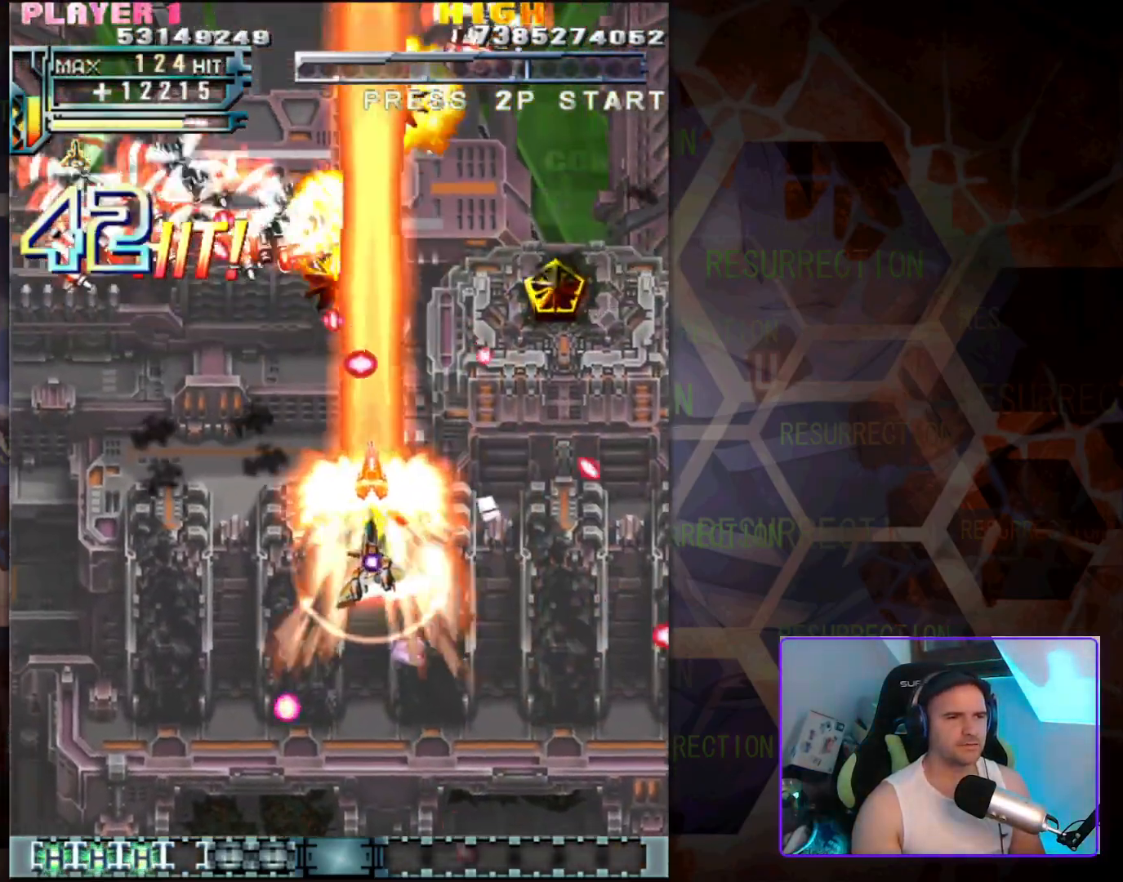
{"buttons": [], "left_stick": "down-left", "events": []}
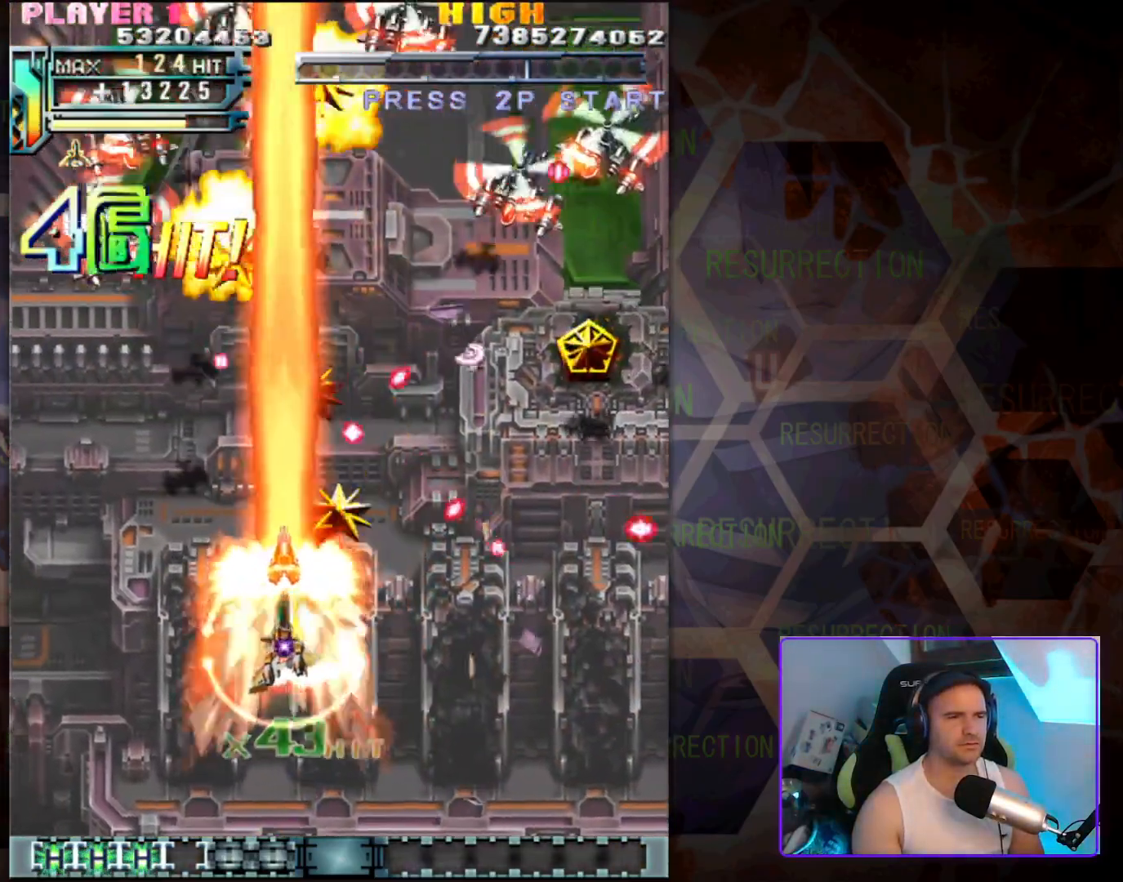
{"buttons": [], "left_stick": "up", "events": [[50, "left_stick", "left"], [500, "left_stick", "up"]]}
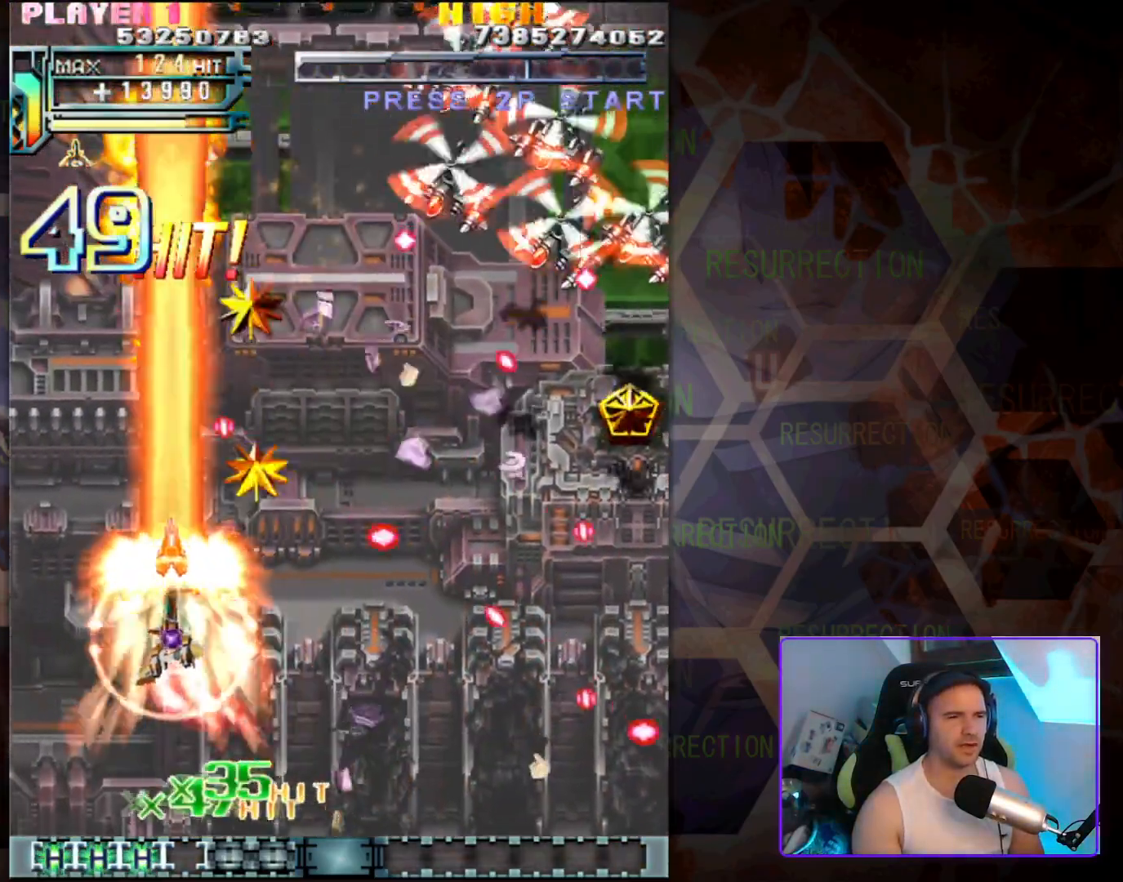
{"buttons": [], "left_stick": "down-right", "events": [[33, "left_stick", "up-right"], [217, "left_stick", "right"], [367, "left_stick", "down-right"]]}
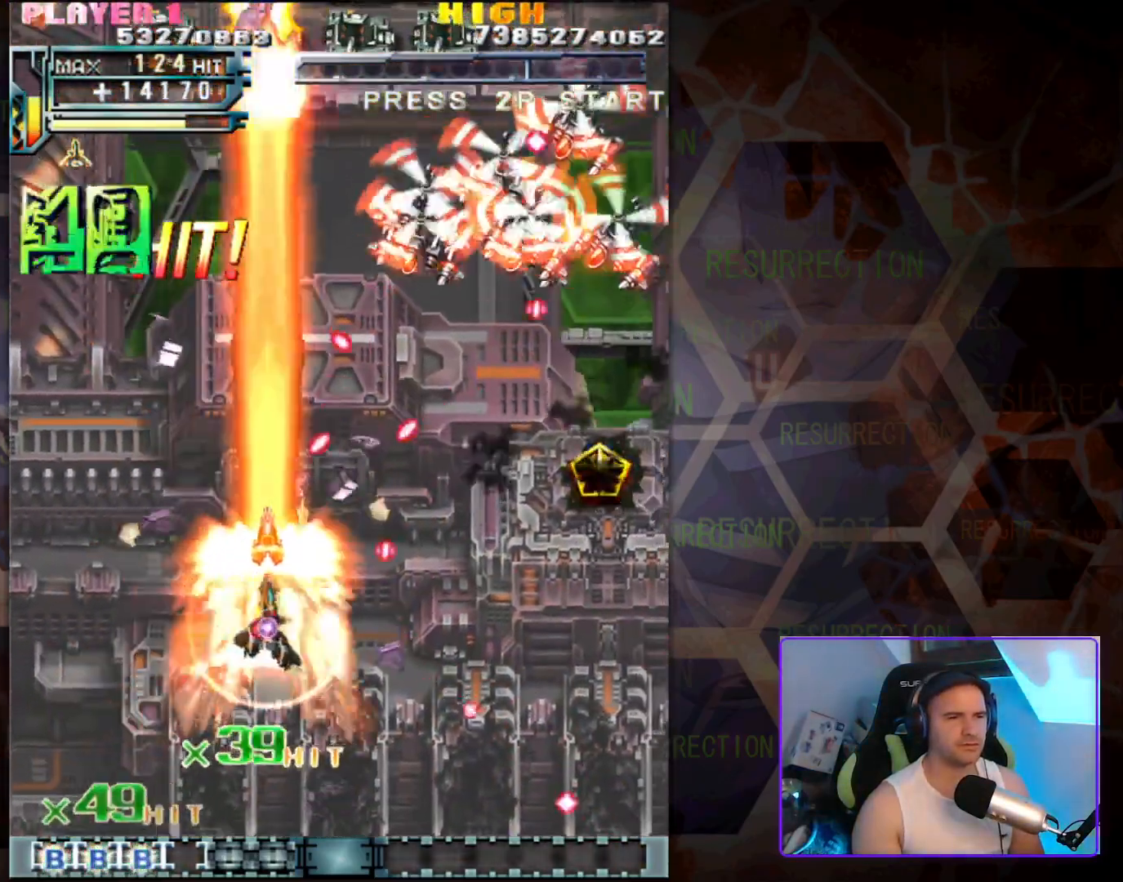
{"buttons": [], "left_stick": "right", "events": [[483, "left_stick", "right"]]}
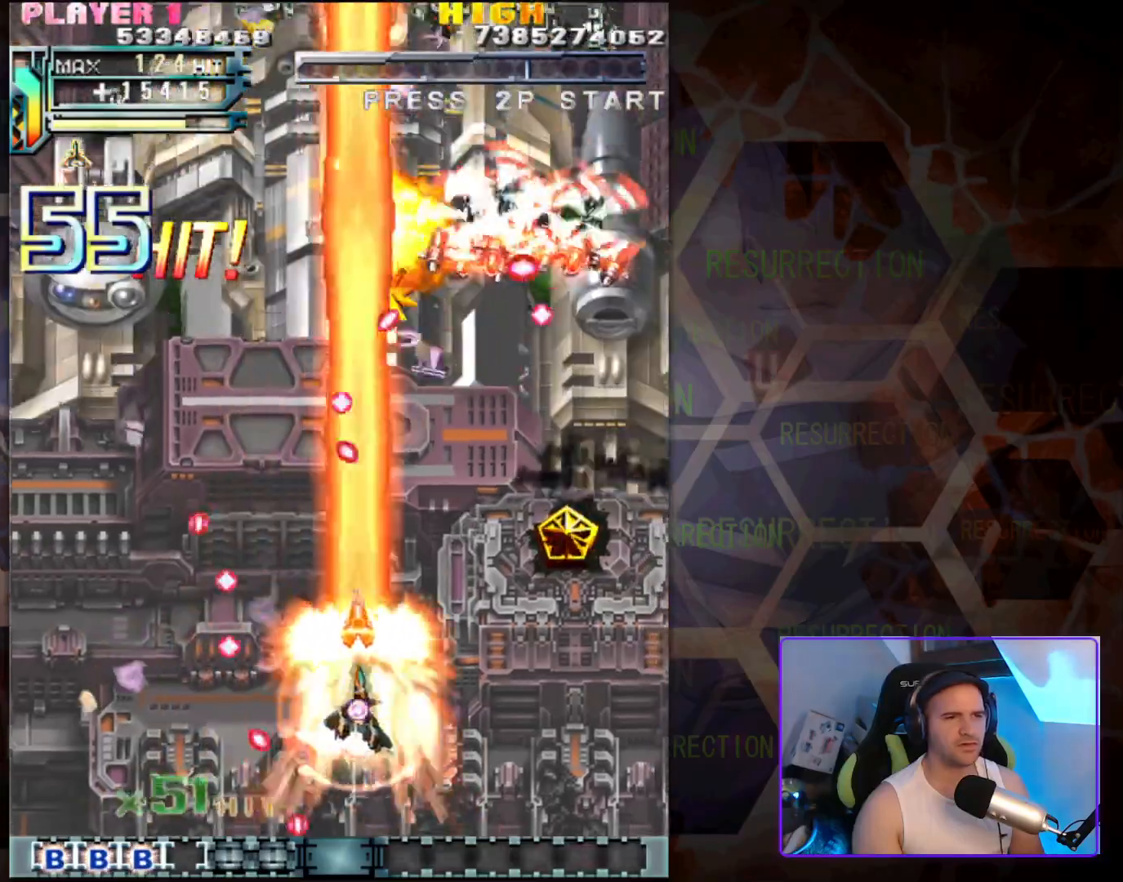
{"buttons": [], "left_stick": "right", "events": []}
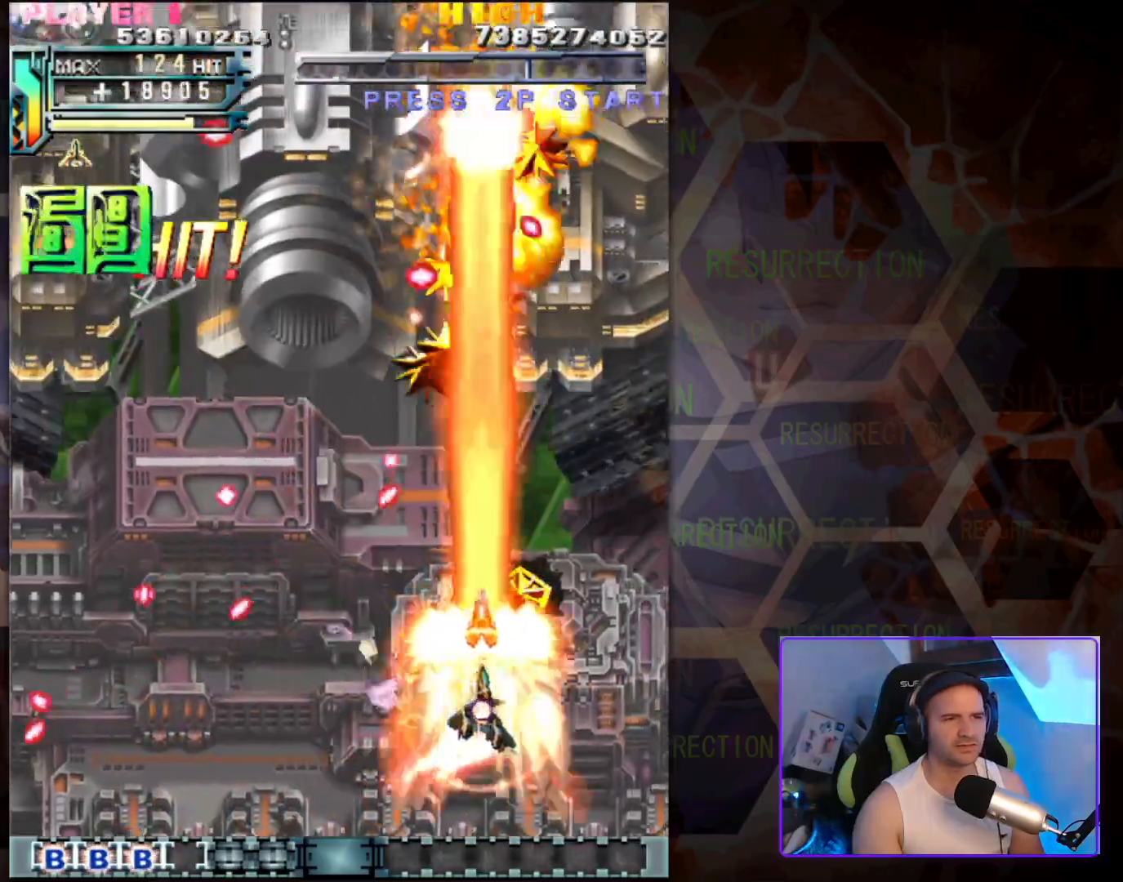
{"buttons": [], "left_stick": "up-right", "events": [[33, "left_stick", "up-right"], [150, "left_stick", "up"], [250, "left_stick", "up-left"], [400, "left_stick", "up-right"]]}
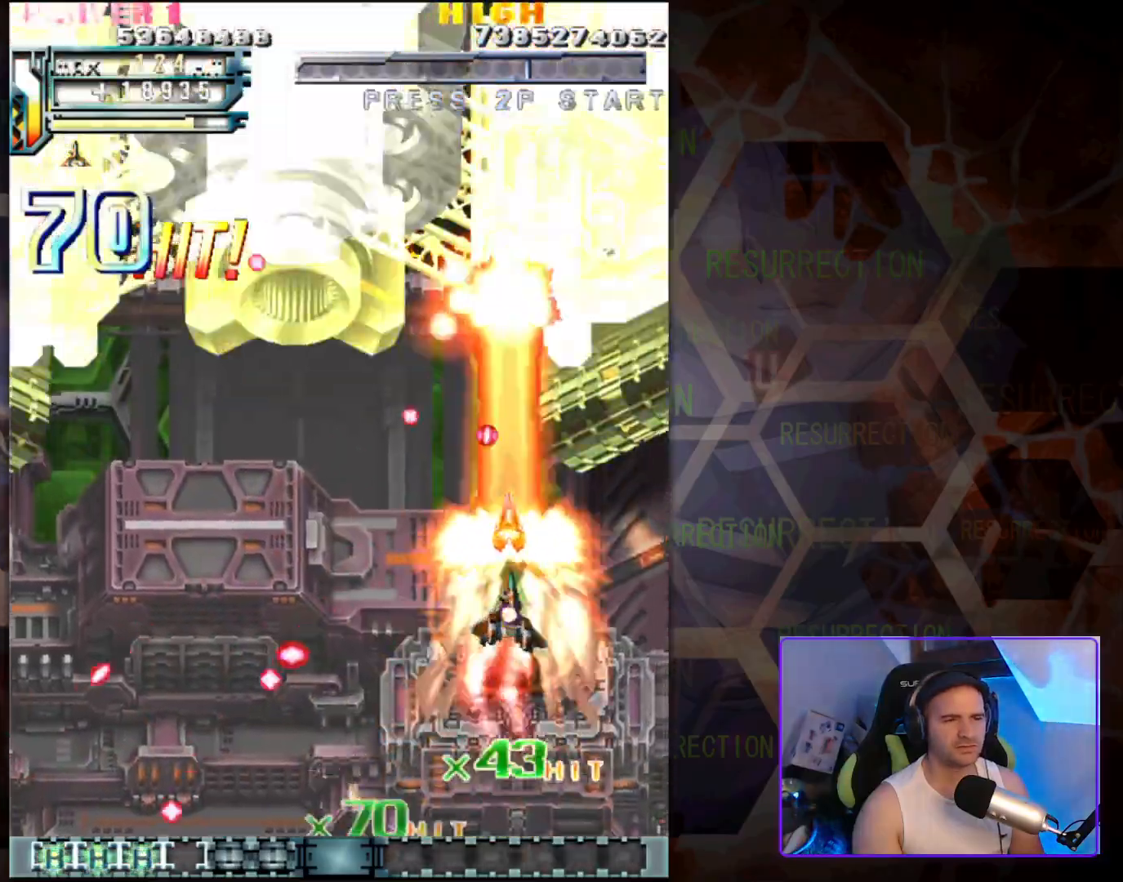
{"buttons": [], "left_stick": "up", "events": [[183, "left_stick", "down"], [417, "left_stick", "right"], [500, "left_stick", "up"]]}